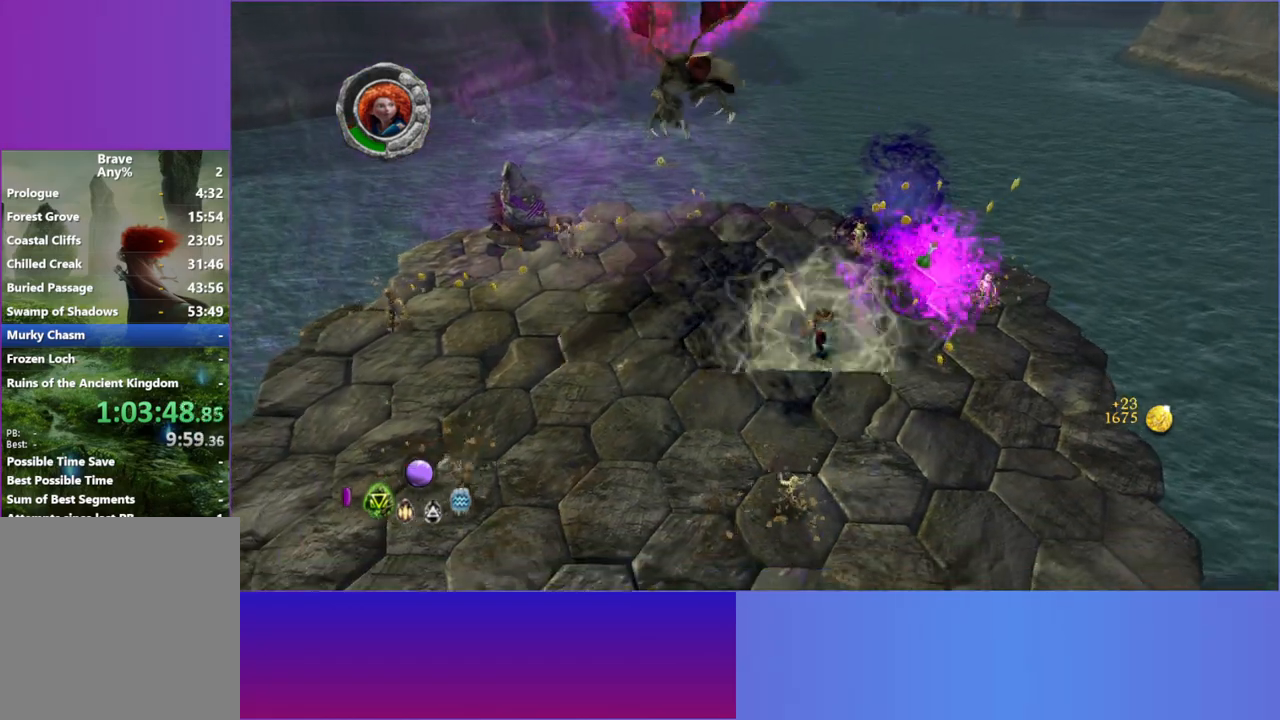
Gameplay with a controller (Xbox layout); each line is a JSON object with the inputs held at the frame after it (dt_ms = milliseconds from this image to that frame). "button_events" lists button changes between this image and that frame as [ms after this image, input, new state], when the widget could be followed in between (sticks are given only as held states). Not read: L3 R3.
{"dt_ms": 1000, "buttons": [], "left_stick": "left", "right_stick": "up-left", "button_events": [[250, "A", "down"], [367, "A", "up"]]}
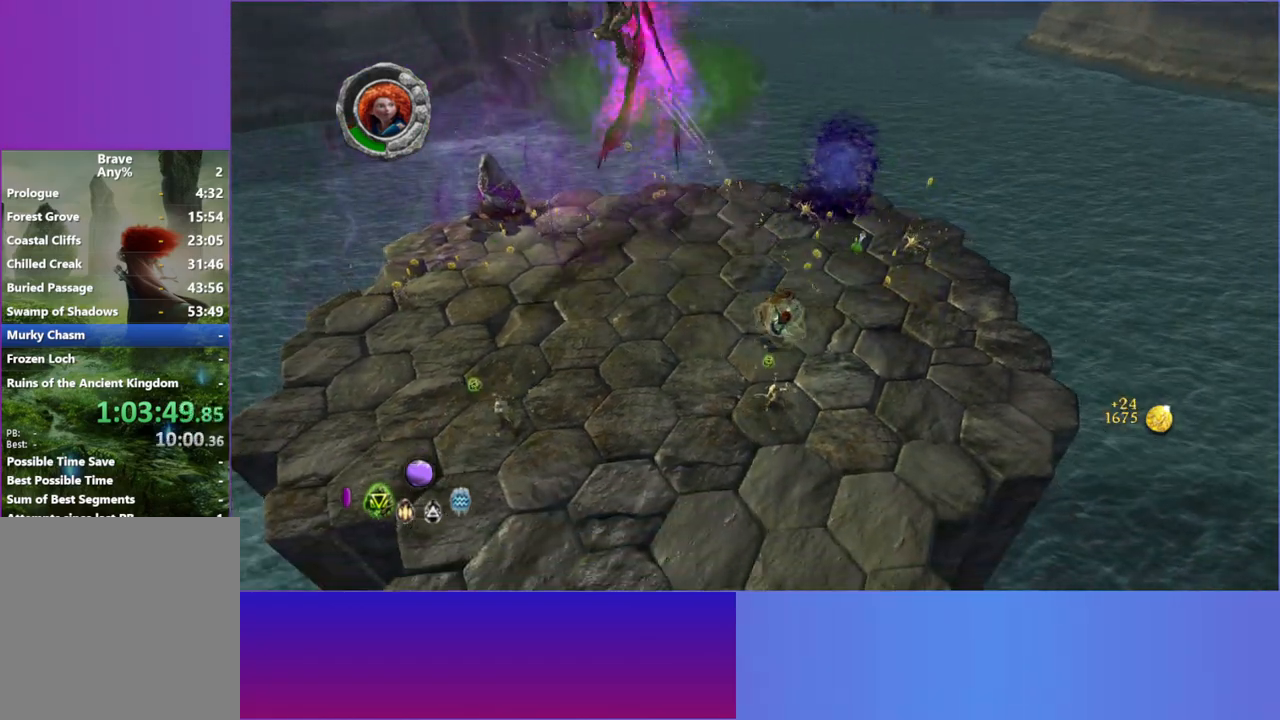
{"dt_ms": 500, "buttons": [], "left_stick": "left", "right_stick": "up", "button_events": [[117, "A", "down"], [267, "A", "up"]]}
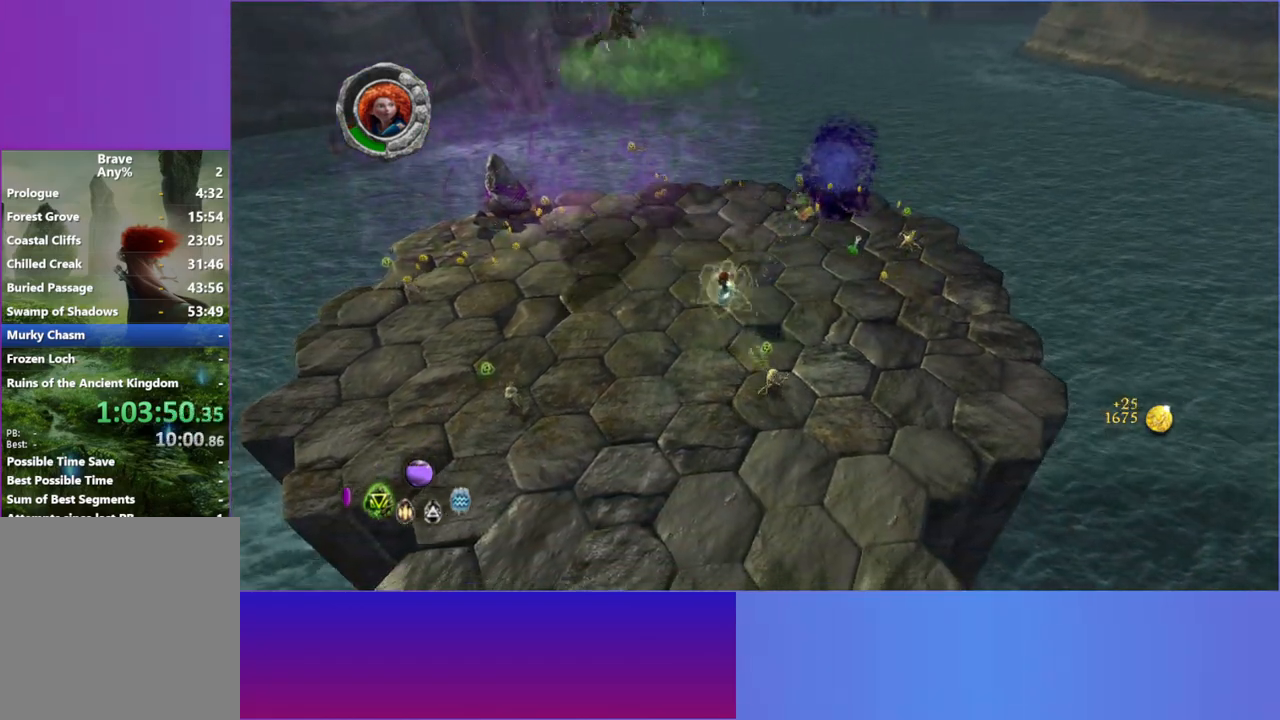
{"dt_ms": 500, "buttons": [], "left_stick": "down-left", "right_stick": "up", "button_events": []}
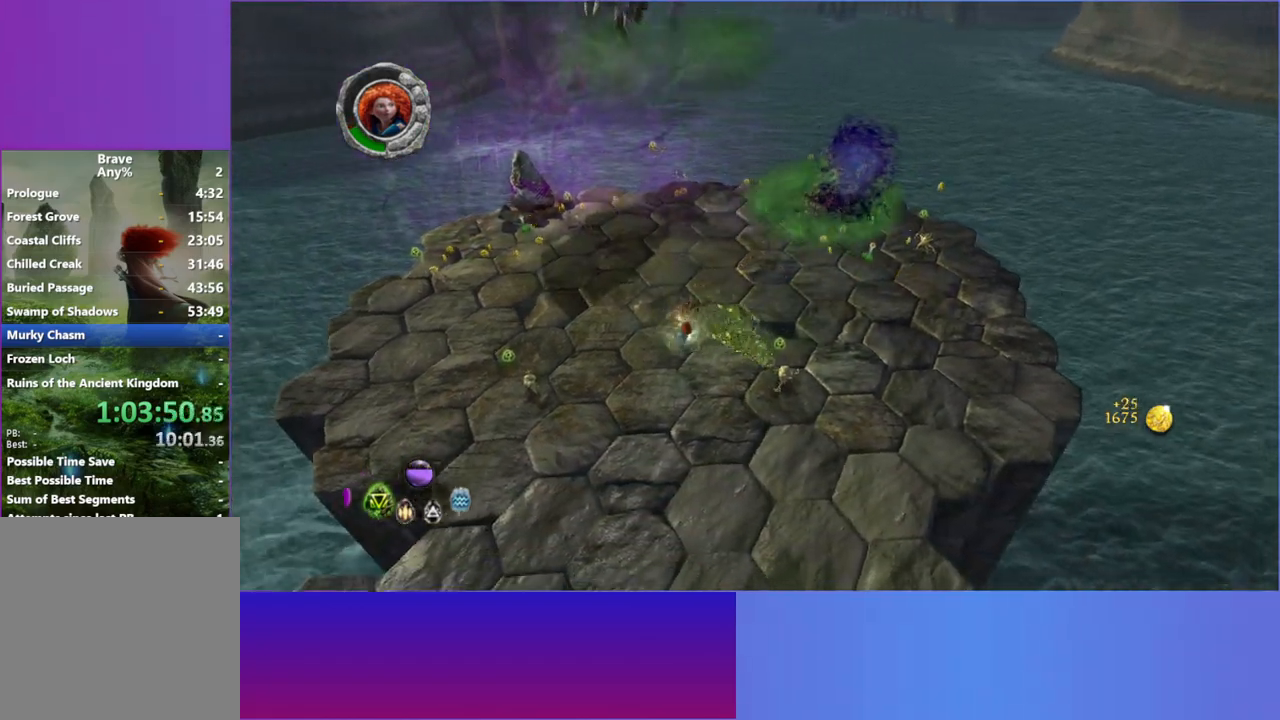
{"dt_ms": 500, "buttons": [], "left_stick": "left", "right_stick": "up", "button_events": [[33, "A", "down"], [200, "A", "up"]]}
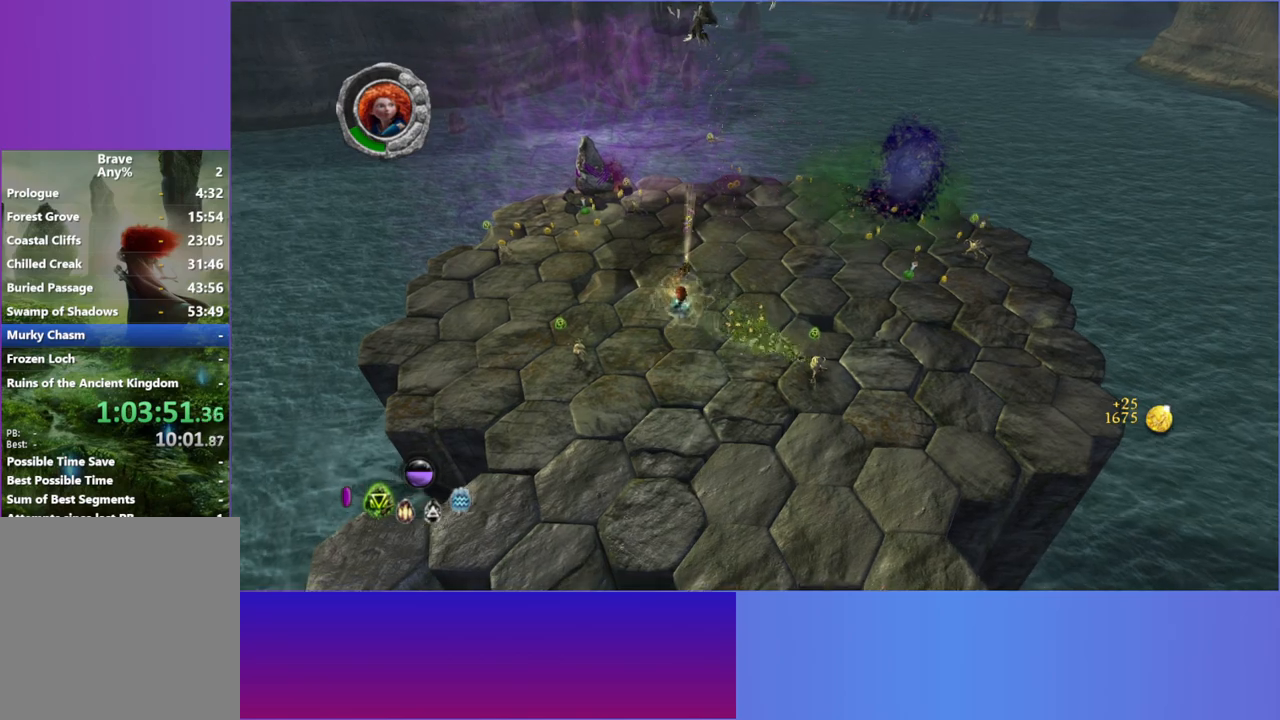
{"dt_ms": 500, "buttons": ["A"], "left_stick": "up-right", "right_stick": "up", "button_events": [[433, "A", "down"]]}
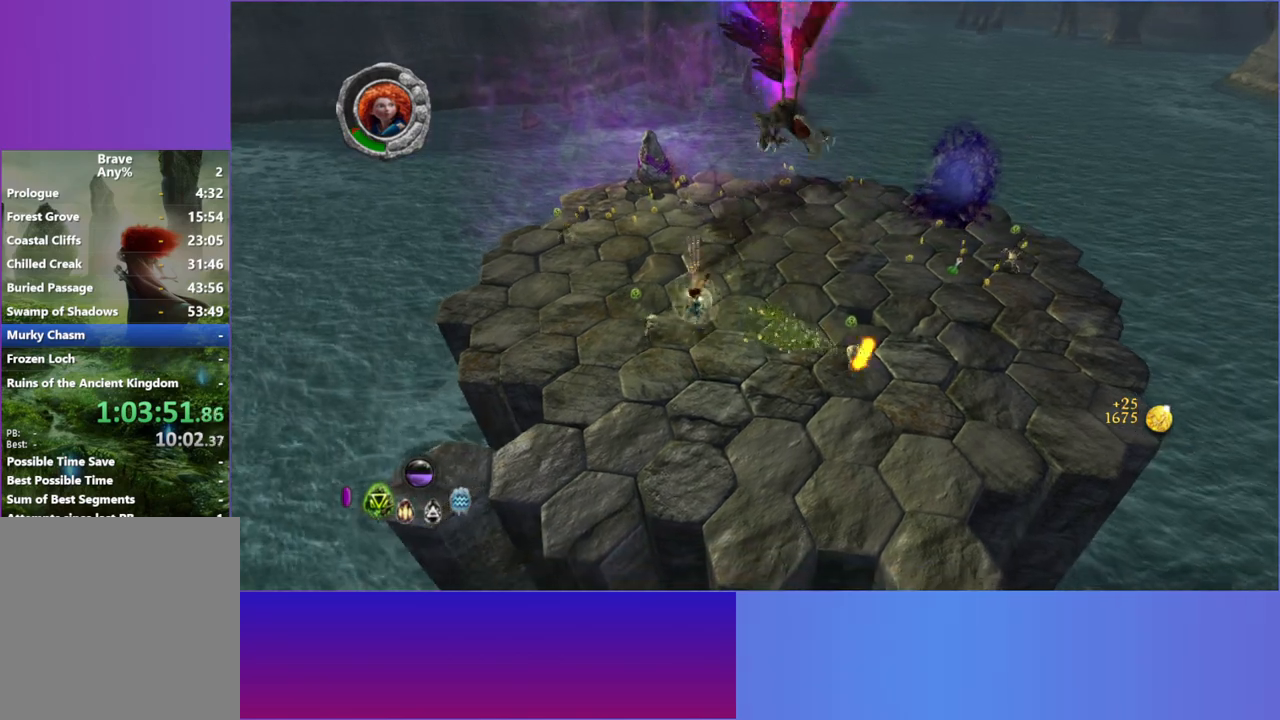
{"dt_ms": 500, "buttons": [], "left_stick": "up-right", "right_stick": "up", "button_events": [[67, "A", "up"], [333, "A", "down"], [450, "A", "up"]]}